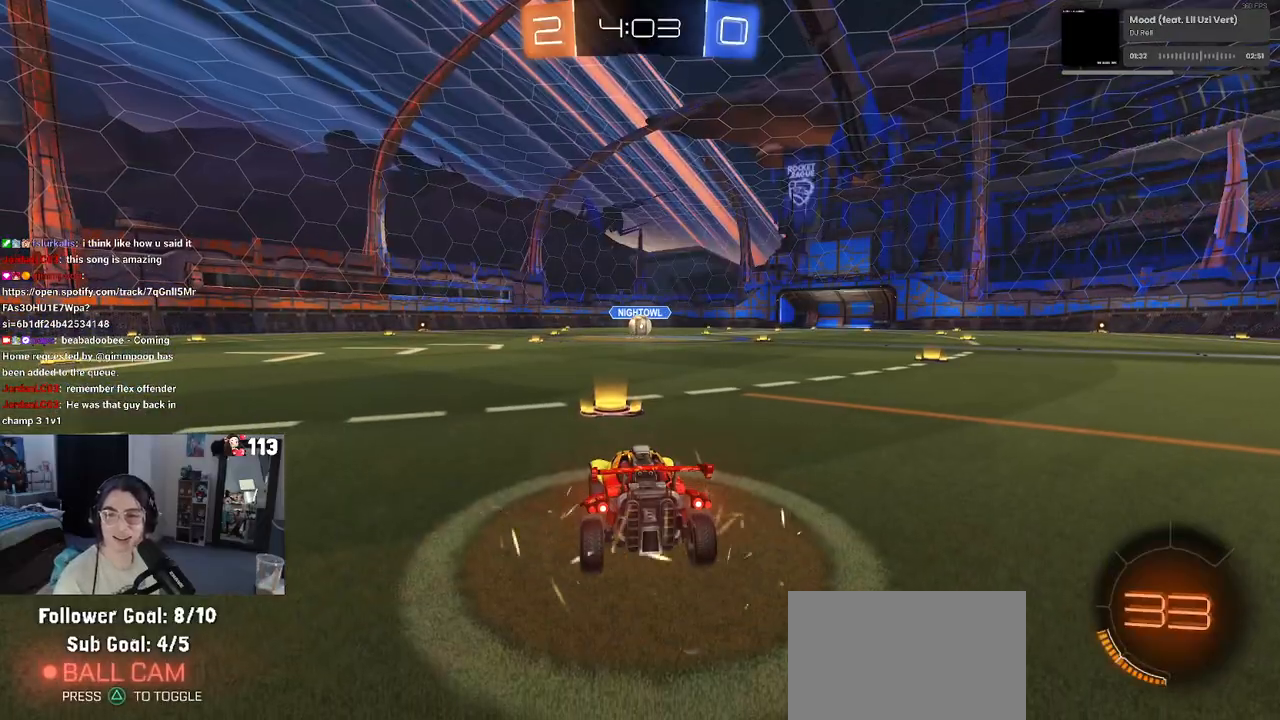
Gameplay with a controller (PlayStation layout); each line is a JSON object with the inputs held at the frame after it. "events" lists button and stick changes between this image and that frame as [ms after this image, input, new state], when the widget could be followed in between.
{"buttons": [], "left_stick": "center", "right_stick": "center", "events": [[33, "CROSS", "up"], [183, "CROSS", "down"], [250, "CROSS", "up"], [400, "CROSS", "down"], [483, "CROSS", "up"]]}
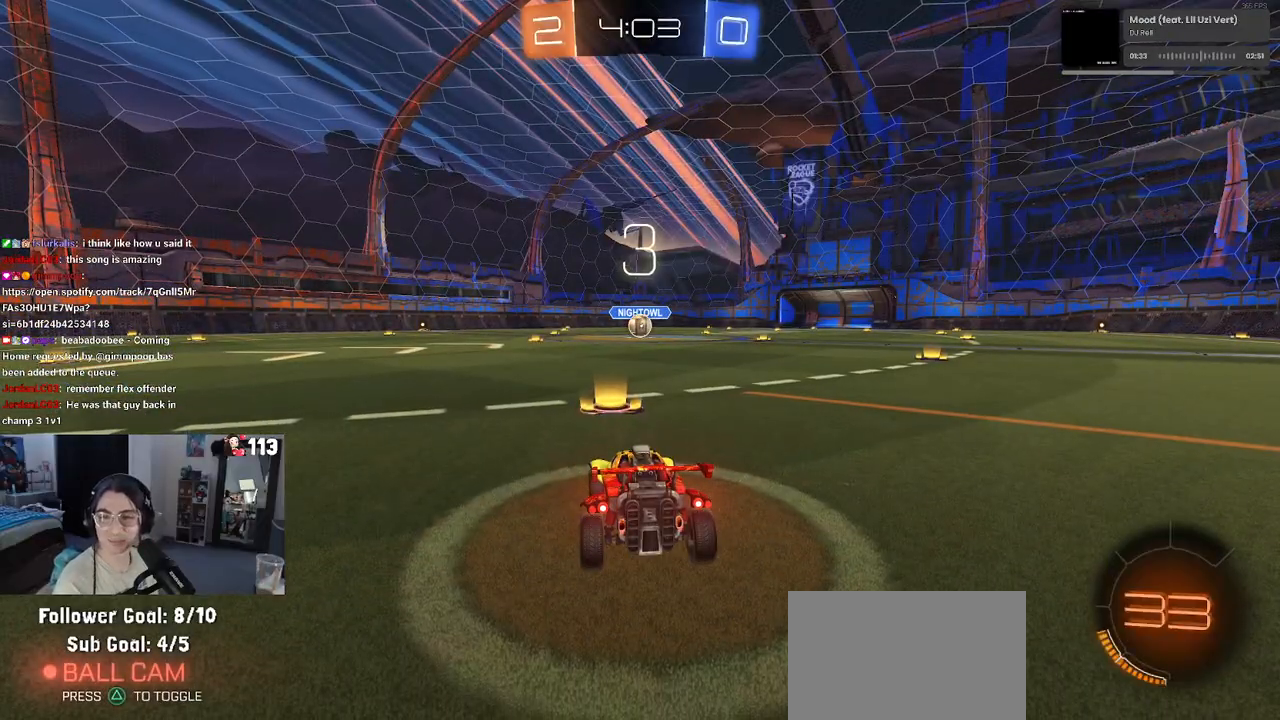
{"buttons": [], "left_stick": "center", "right_stick": "center", "events": [[83, "CROSS", "down"], [317, "CROSS", "up"]]}
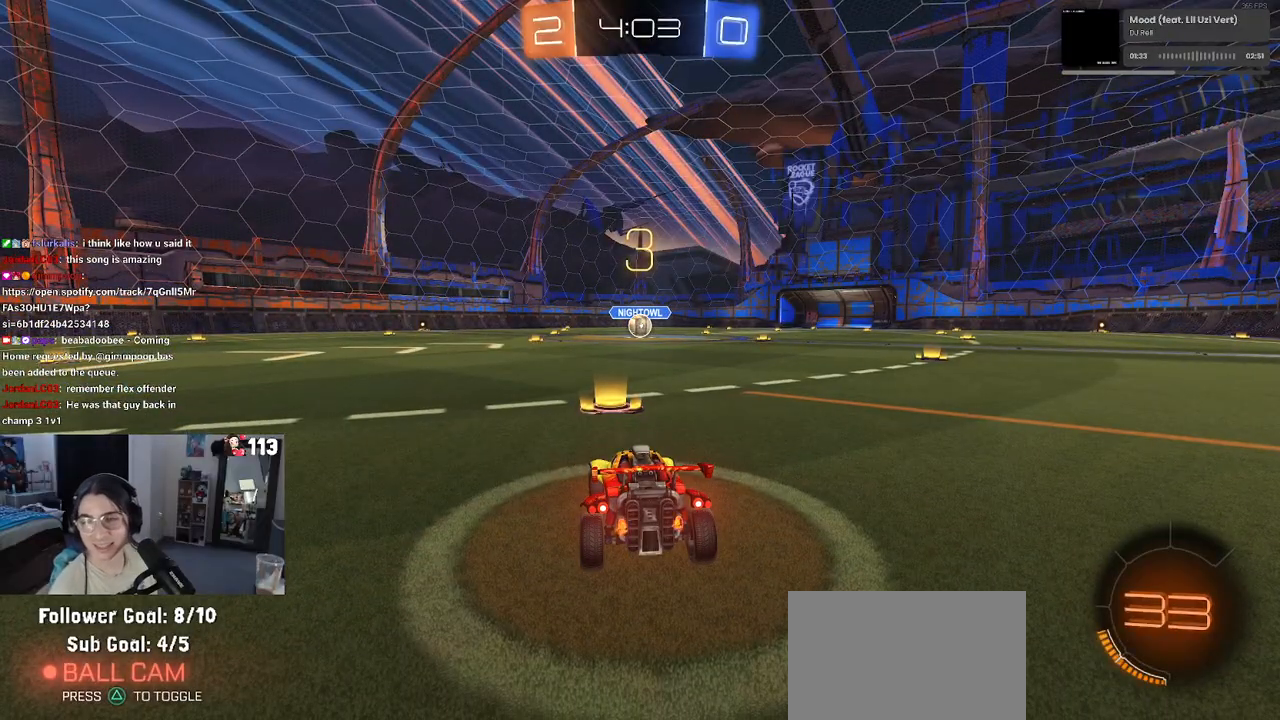
{"buttons": [], "left_stick": "center", "right_stick": "center", "events": []}
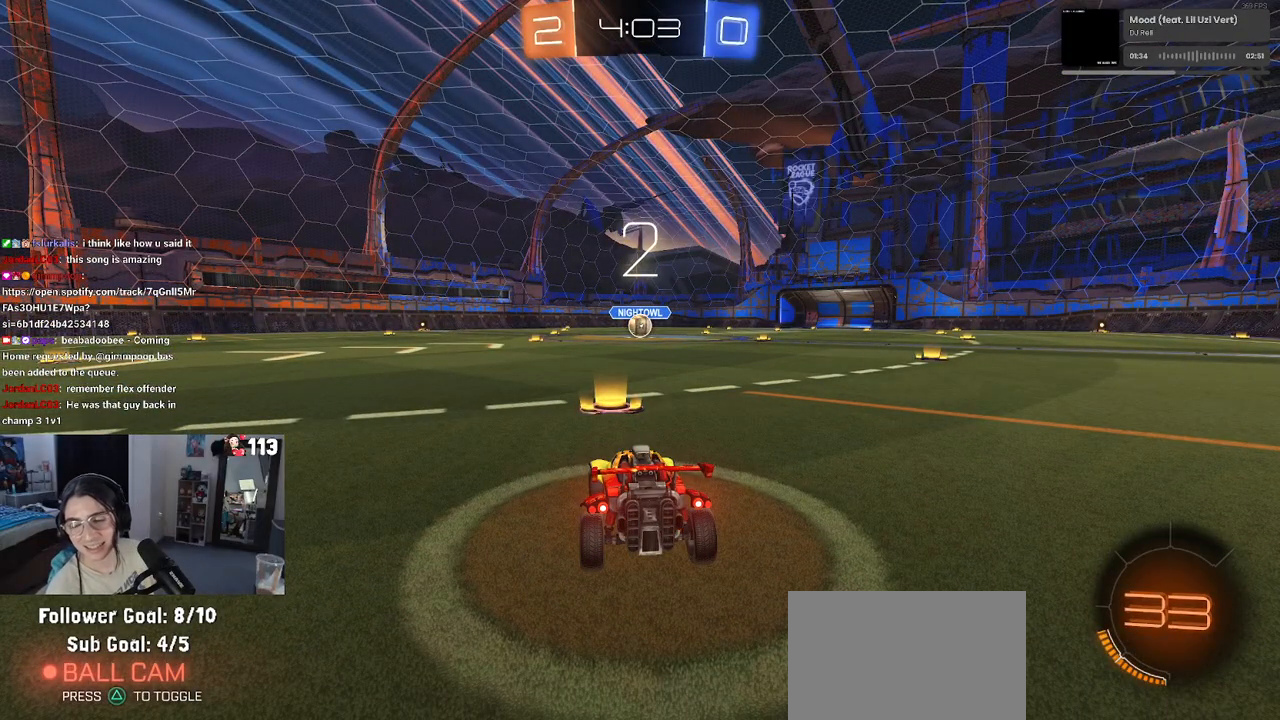
{"buttons": [], "left_stick": "center", "right_stick": "center", "events": []}
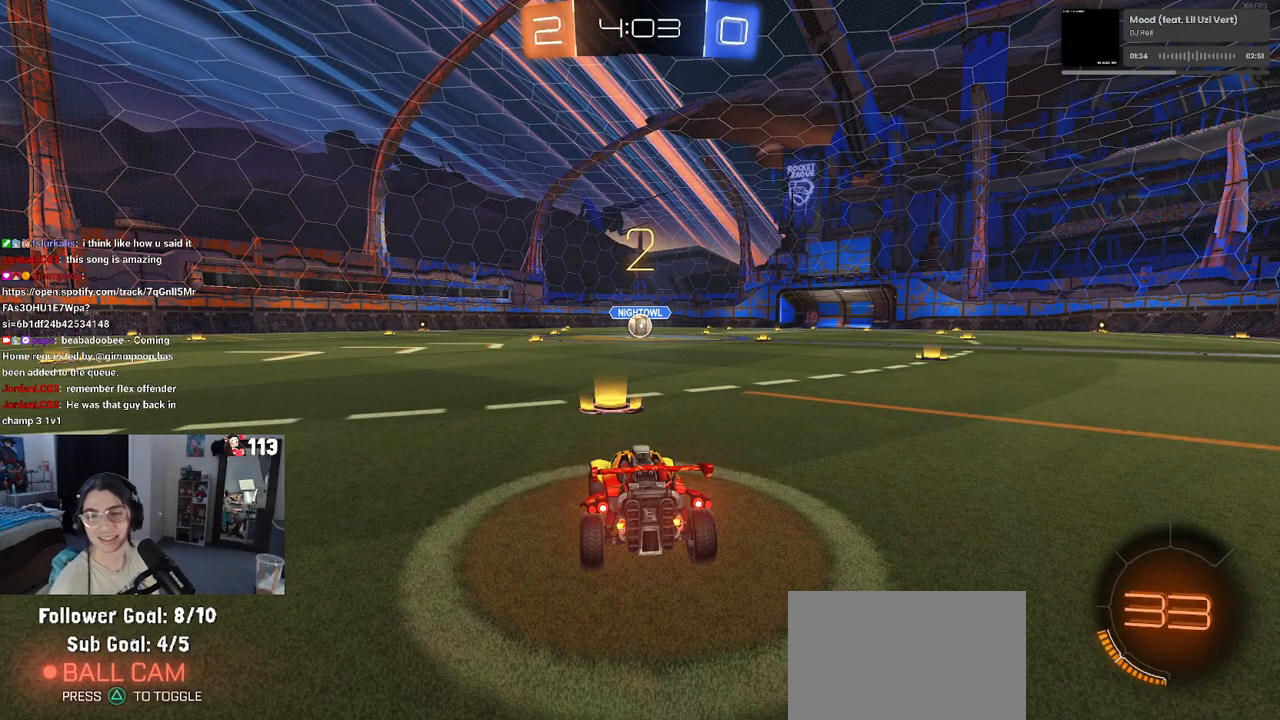
{"buttons": [], "left_stick": "center", "right_stick": "center", "events": []}
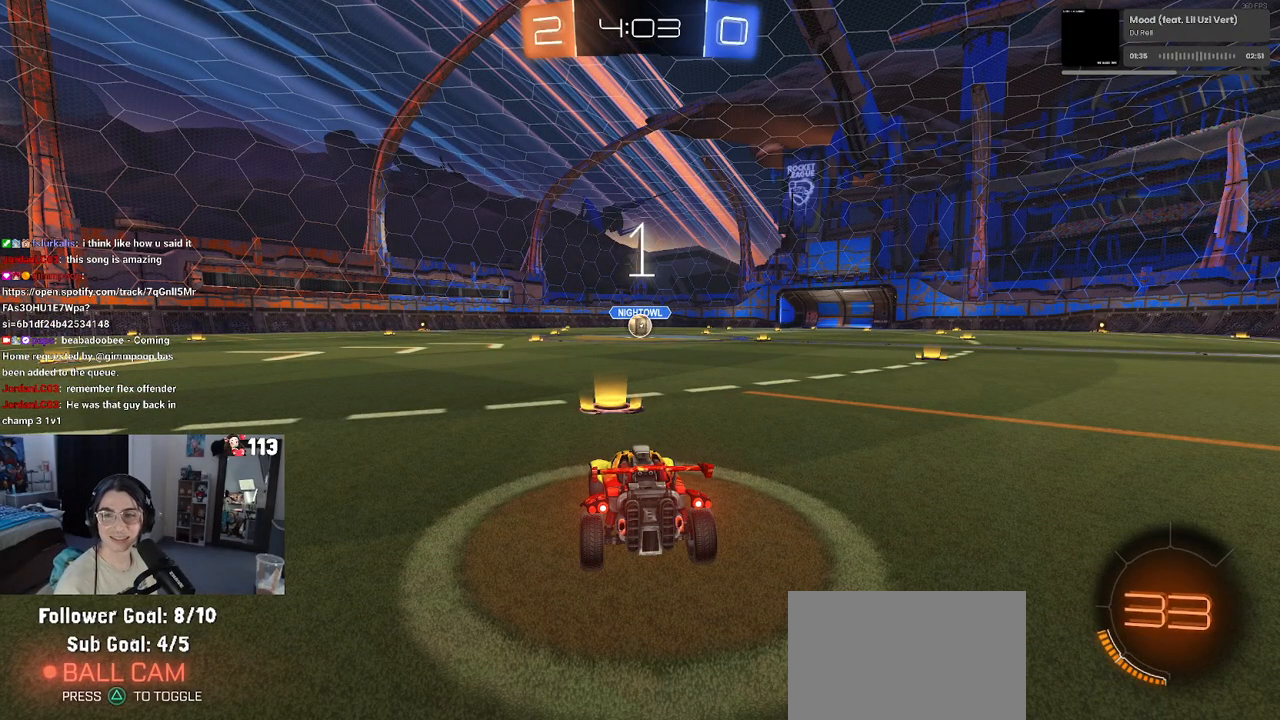
{"buttons": ["R2"], "left_stick": "center", "right_stick": "center", "events": [[133, "R2", "down"]]}
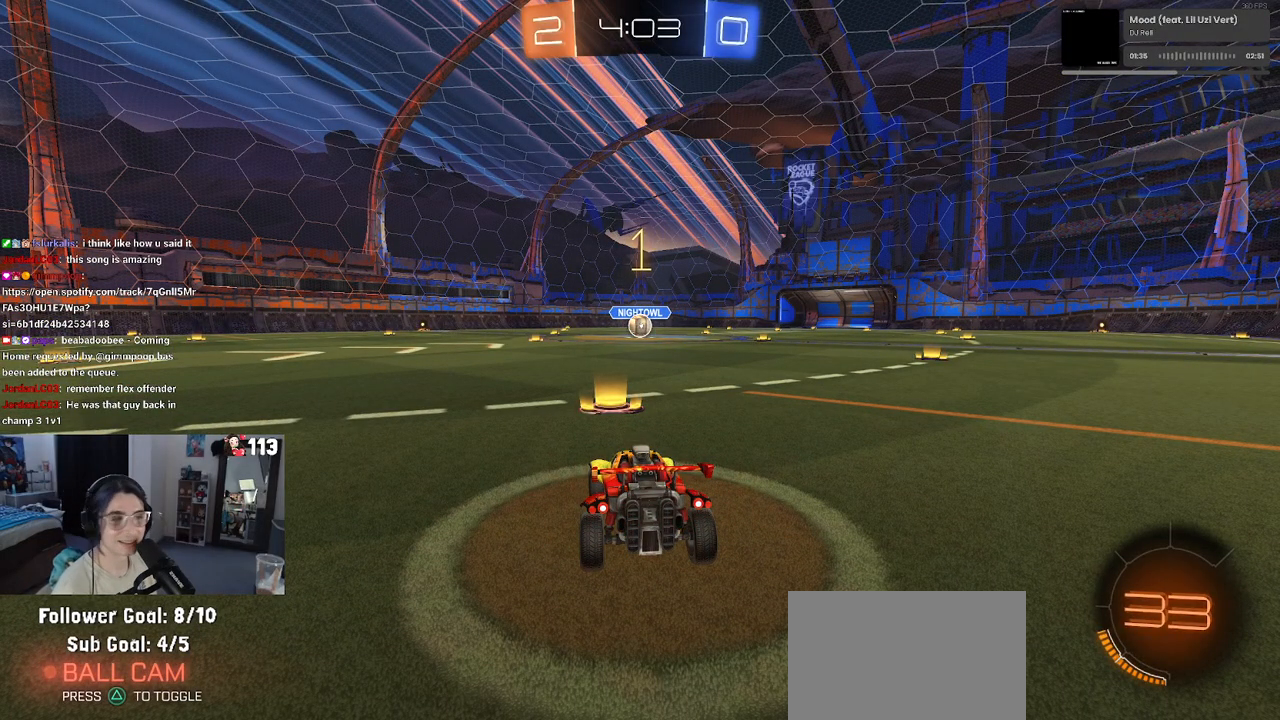
{"buttons": ["R1", "R2"], "left_stick": "center", "right_stick": "center", "events": [[283, "R1", "down"]]}
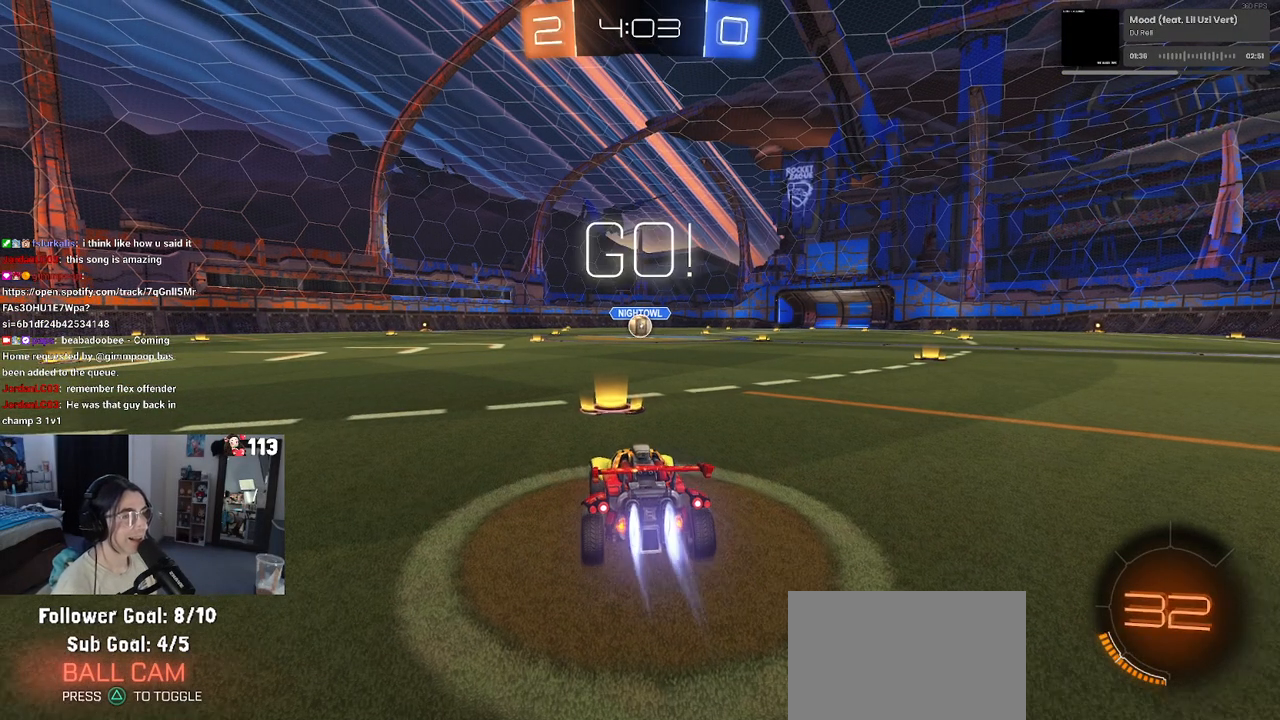
{"buttons": ["CROSS", "R1", "R2"], "left_stick": "up-left", "right_stick": "center", "events": [[183, "left_stick", "right"], [317, "CROSS", "down"], [367, "left_stick", "up-left"], [433, "CROSS", "up"], [483, "CROSS", "down"]]}
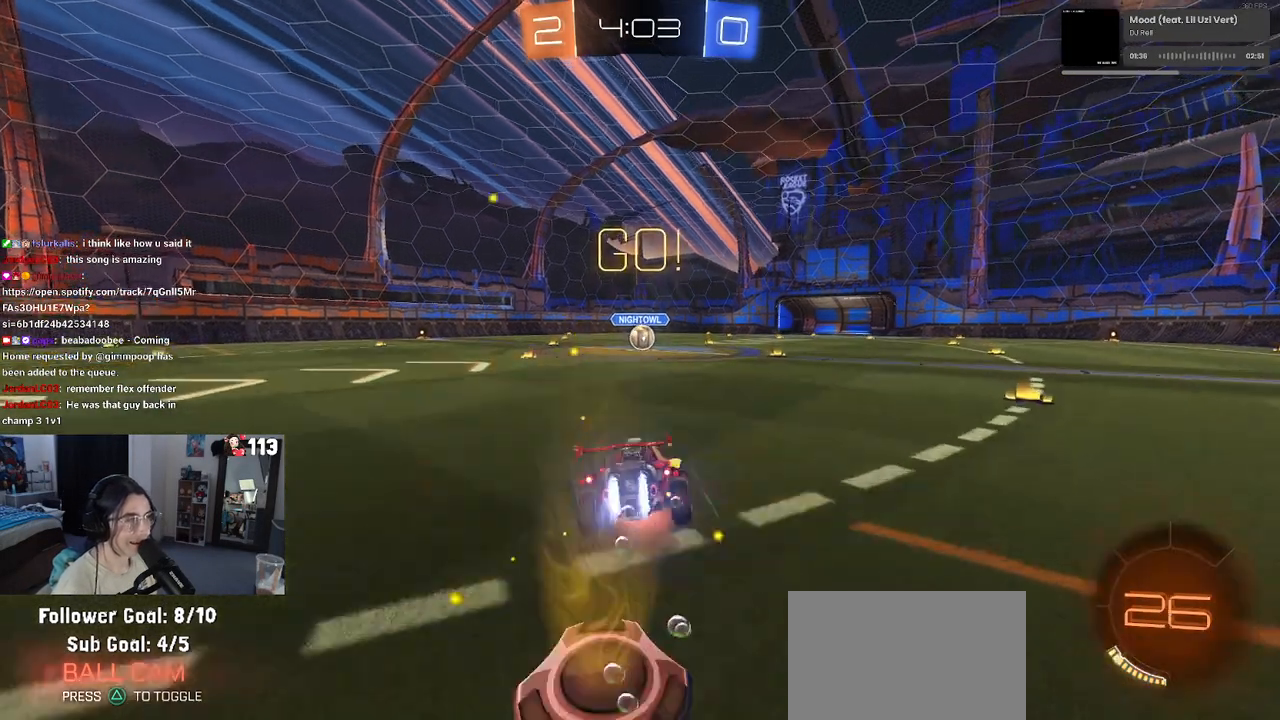
{"buttons": ["SQUARE", "R1", "R2"], "left_stick": "down-left", "right_stick": "center", "events": [[33, "SQUARE", "down"], [50, "left_stick", "down"], [67, "CROSS", "up"], [217, "left_stick", "down-left"]]}
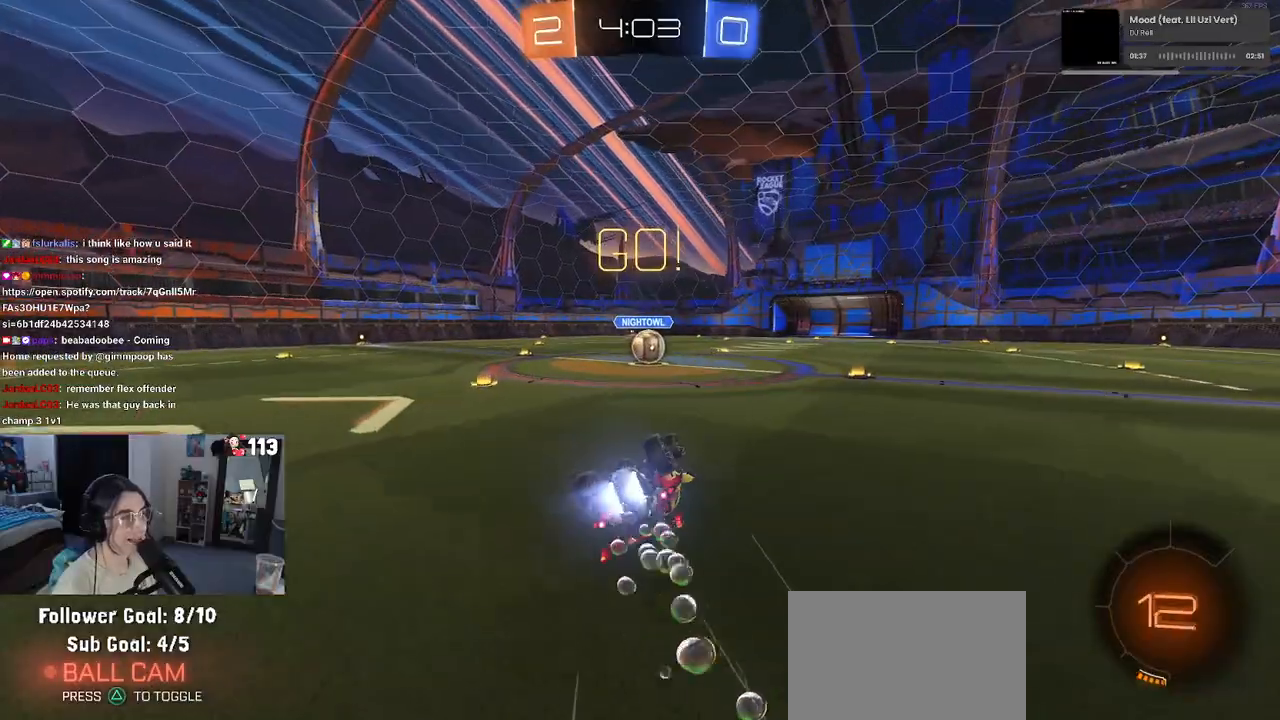
{"buttons": ["R2"], "left_stick": "right", "right_stick": "center", "events": [[267, "R1", "up"], [283, "left_stick", "center"], [300, "SQUARE", "up"], [400, "left_stick", "right"]]}
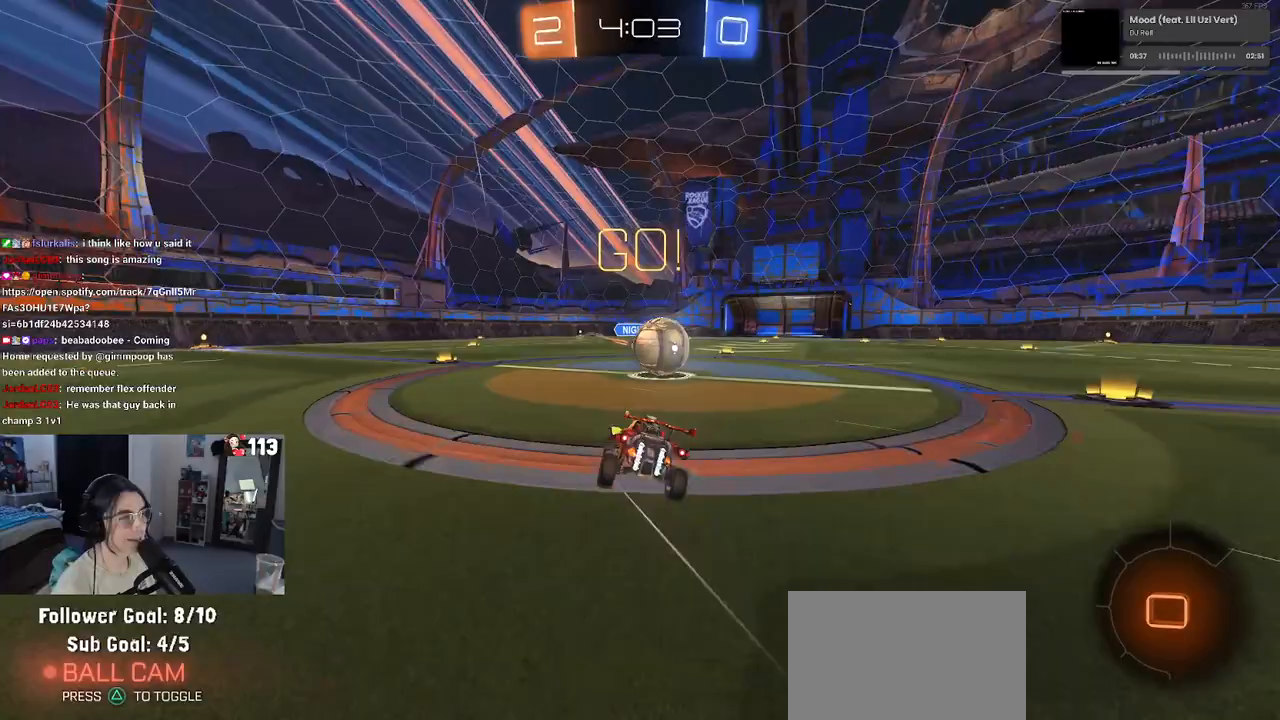
{"buttons": ["CROSS", "R2"], "left_stick": "down-left", "right_stick": "center", "events": [[167, "CROSS", "down"], [300, "CROSS", "up"], [300, "left_stick", "up"], [383, "CROSS", "down"], [483, "left_stick", "down-left"]]}
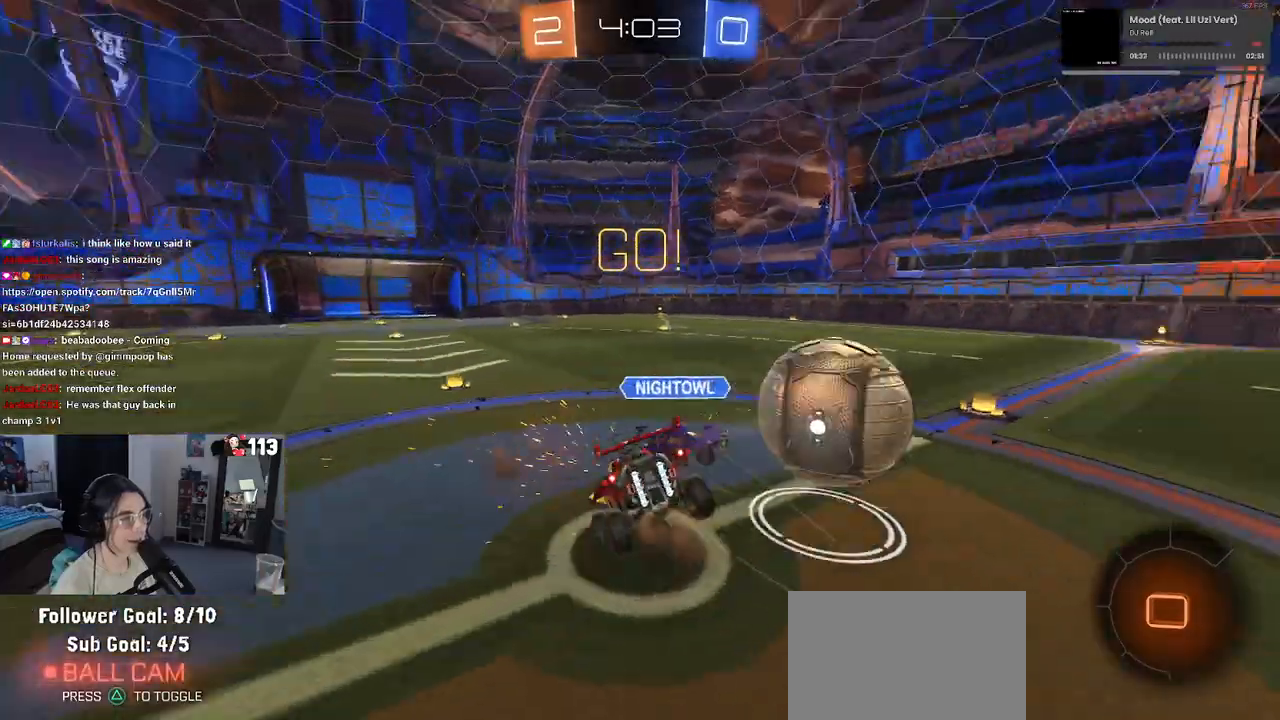
{"buttons": ["SQUARE", "R2"], "left_stick": "left", "right_stick": "center", "events": [[17, "SQUARE", "down"], [33, "CROSS", "up"], [450, "left_stick", "left"]]}
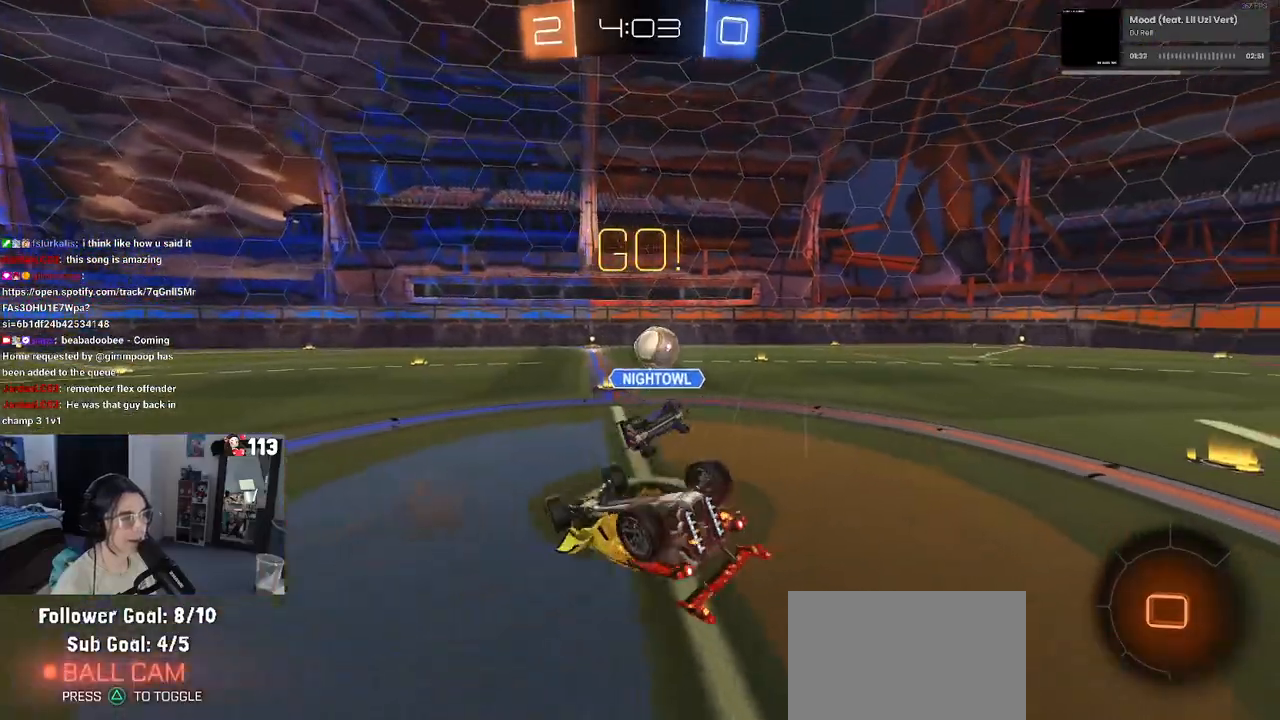
{"buttons": ["TRIANGLE", "R2"], "left_stick": "left", "right_stick": "center", "events": [[250, "SQUARE", "up"], [400, "TRIANGLE", "down"]]}
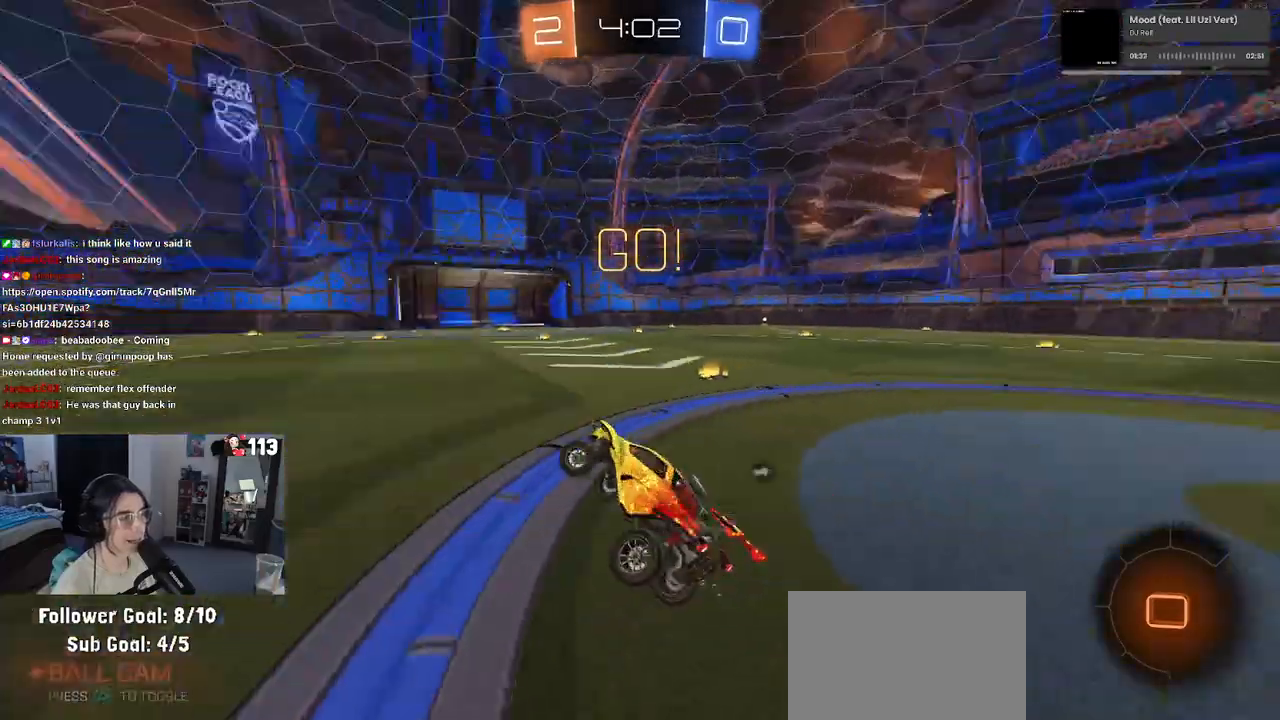
{"buttons": ["R2"], "left_stick": "left", "right_stick": "center", "events": [[17, "TRIANGLE", "up"]]}
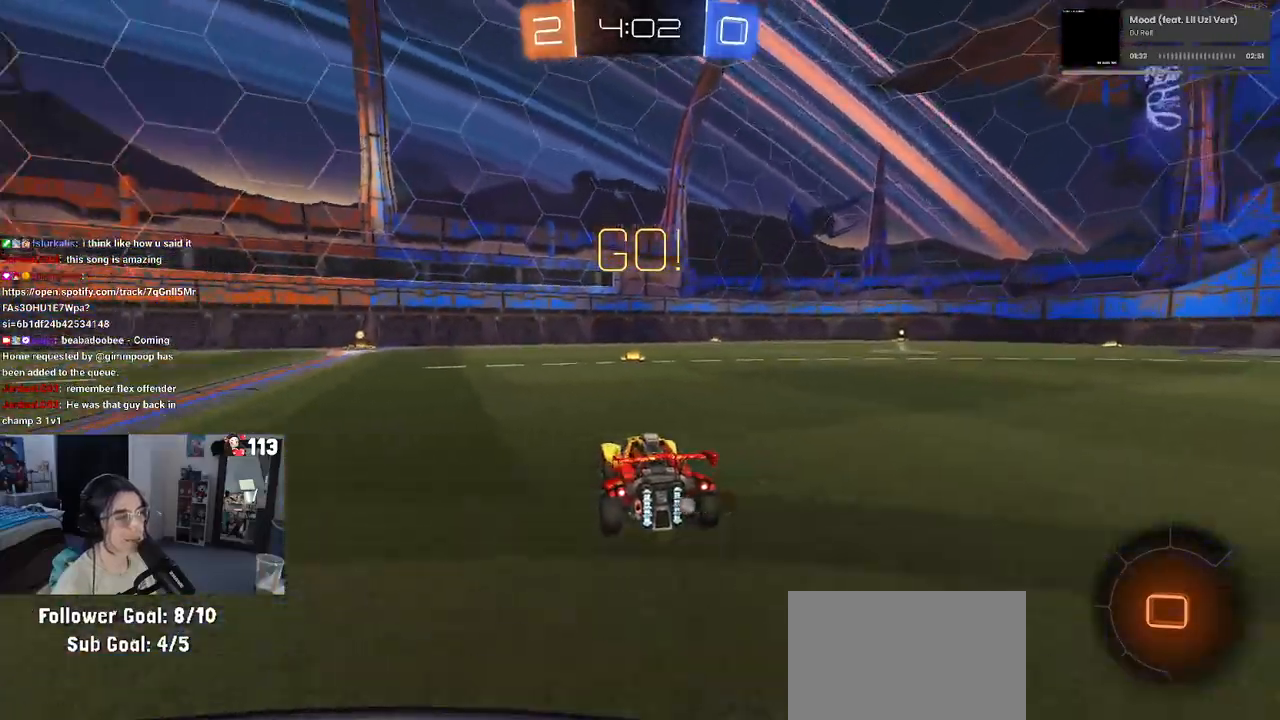
{"buttons": ["SQUARE", "R2"], "left_stick": "down", "right_stick": "center", "events": [[100, "left_stick", "right"], [117, "CROSS", "down"], [167, "left_stick", "up"], [200, "CROSS", "up"], [267, "CROSS", "down"], [300, "left_stick", "left"], [317, "SQUARE", "down"], [350, "CROSS", "up"], [367, "left_stick", "down"]]}
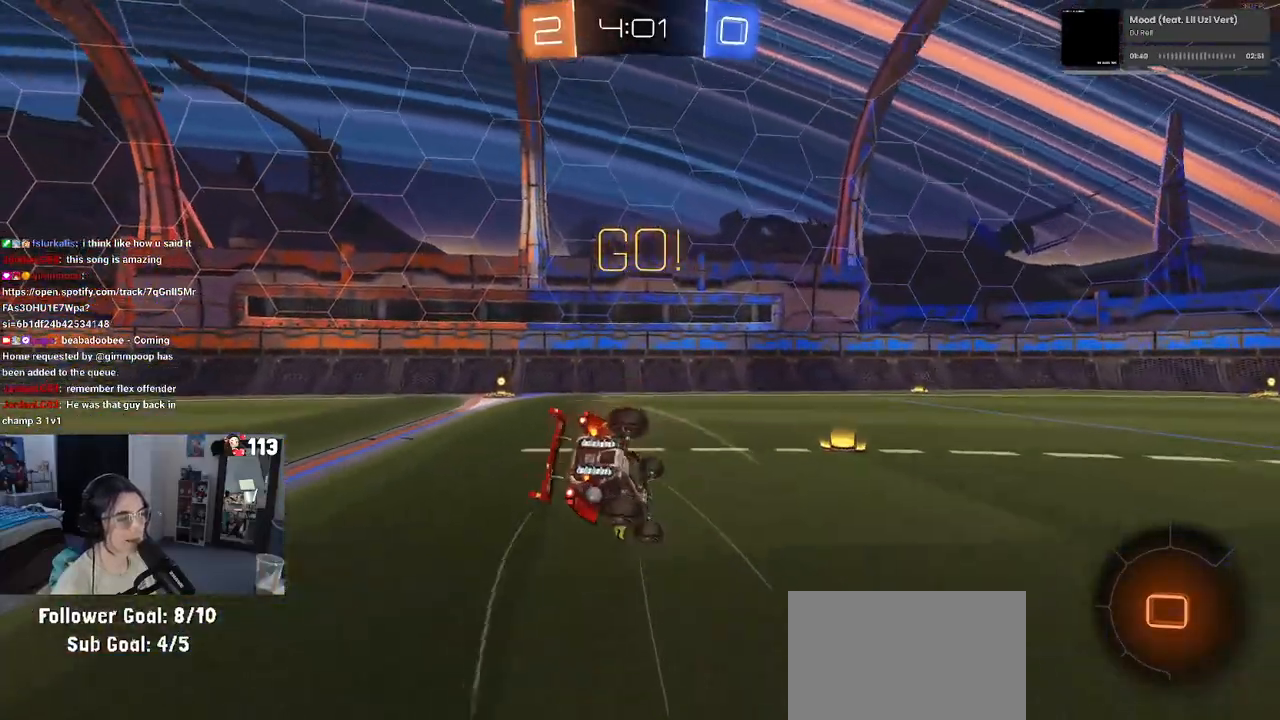
{"buttons": ["SQUARE", "R2"], "left_stick": "down-left", "right_stick": "center", "events": [[100, "left_stick", "down-left"]]}
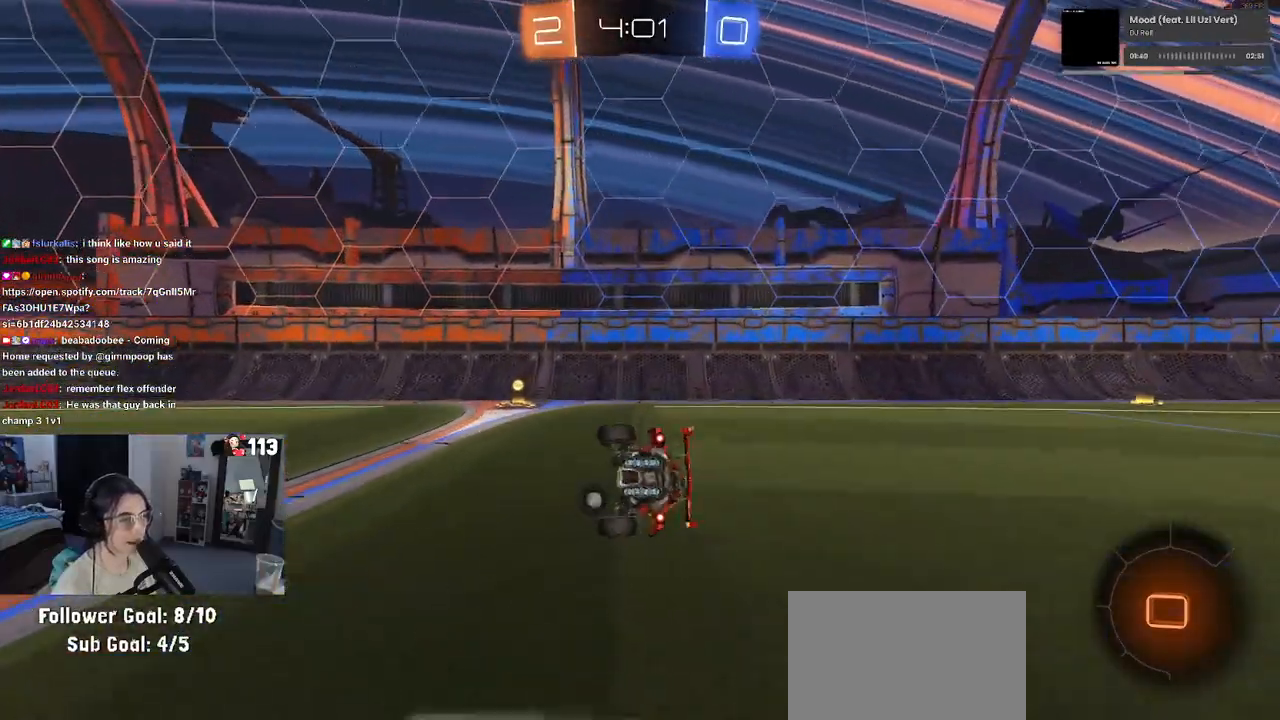
{"buttons": ["TRIANGLE", "R2"], "left_stick": "left", "right_stick": "center", "events": [[183, "SQUARE", "up"], [317, "left_stick", "center"], [433, "left_stick", "left"], [500, "TRIANGLE", "down"]]}
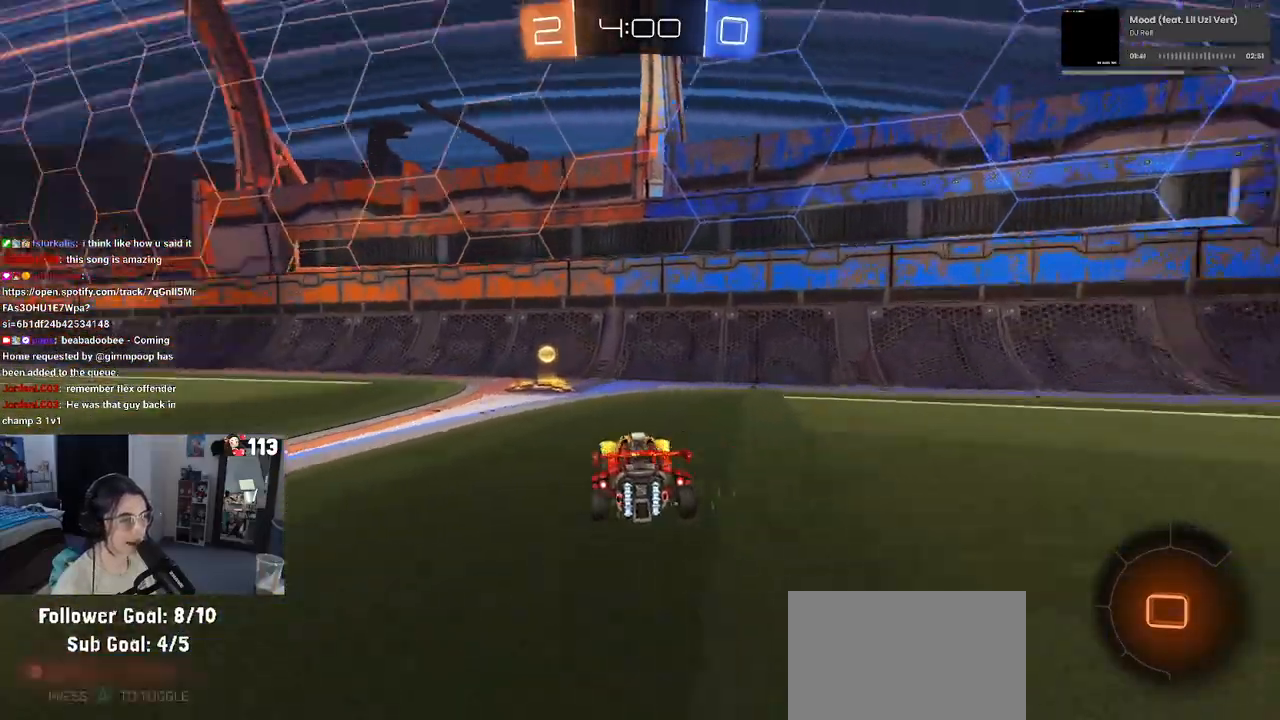
{"buttons": ["R2"], "left_stick": "left", "right_stick": "center", "events": [[83, "TRIANGLE", "up"], [117, "left_stick", "center"], [233, "left_stick", "left"], [333, "SQUARE", "down"], [383, "SQUARE", "up"]]}
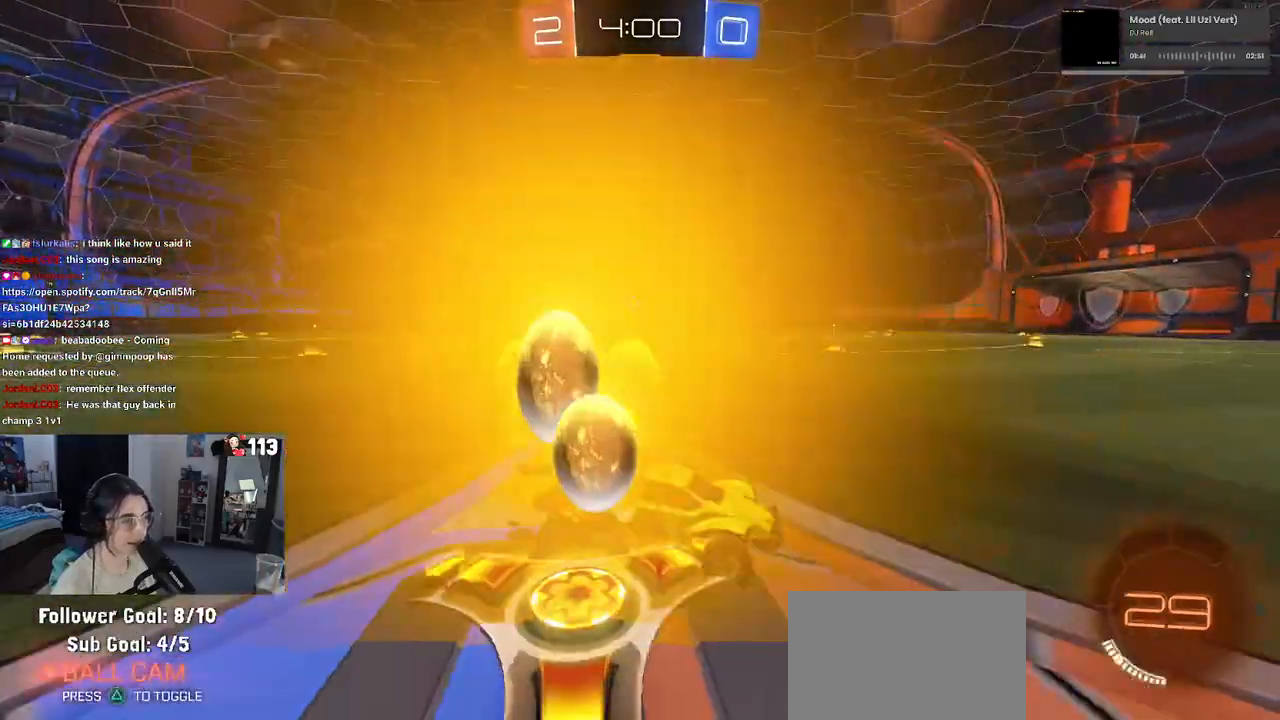
{"buttons": ["R1", "R2"], "left_stick": "up-left", "right_stick": "center", "events": [[100, "R1", "down"], [333, "left_stick", "center"], [367, "CROSS", "down"], [417, "left_stick", "up-left"], [450, "CROSS", "up"]]}
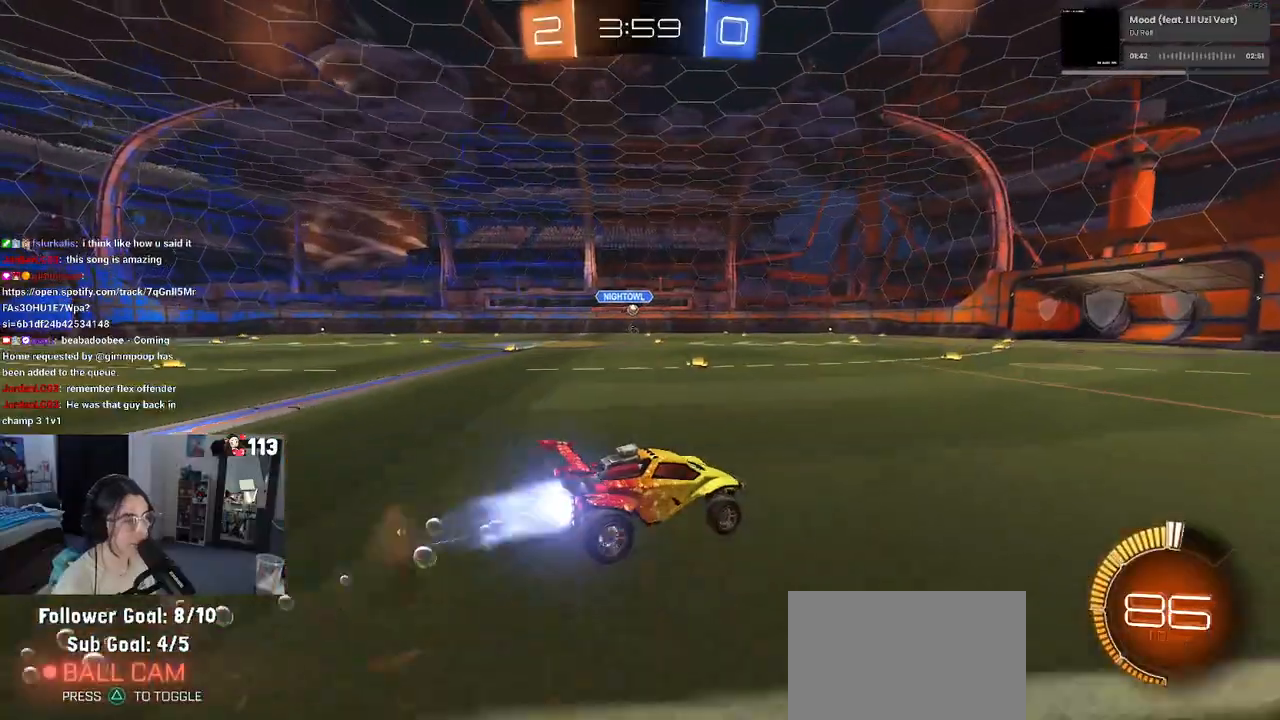
{"buttons": ["SQUARE", "R2"], "left_stick": "down-left", "right_stick": "center", "events": [[17, "CROSS", "down"], [67, "SQUARE", "down"], [67, "left_stick", "down-left"], [117, "CROSS", "up"], [350, "R1", "up"]]}
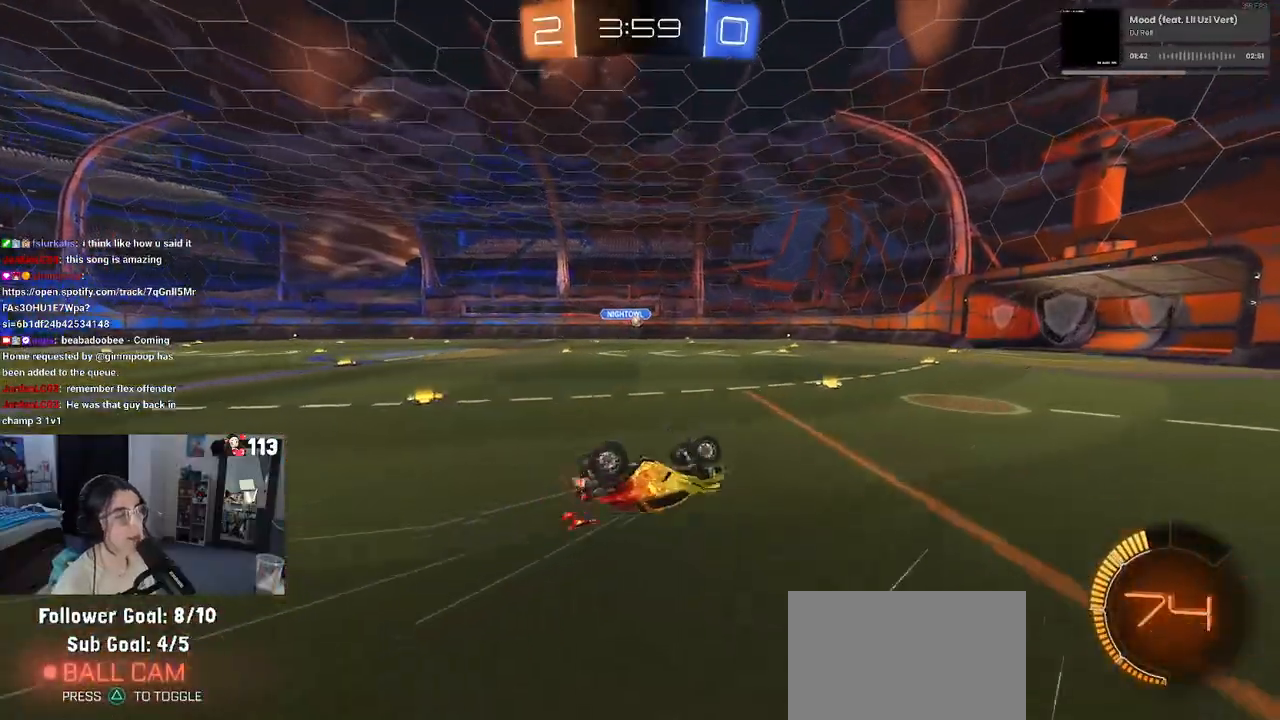
{"buttons": ["R2"], "left_stick": "center", "right_stick": "center", "events": [[333, "SQUARE", "up"], [367, "left_stick", "down-right"], [500, "left_stick", "center"]]}
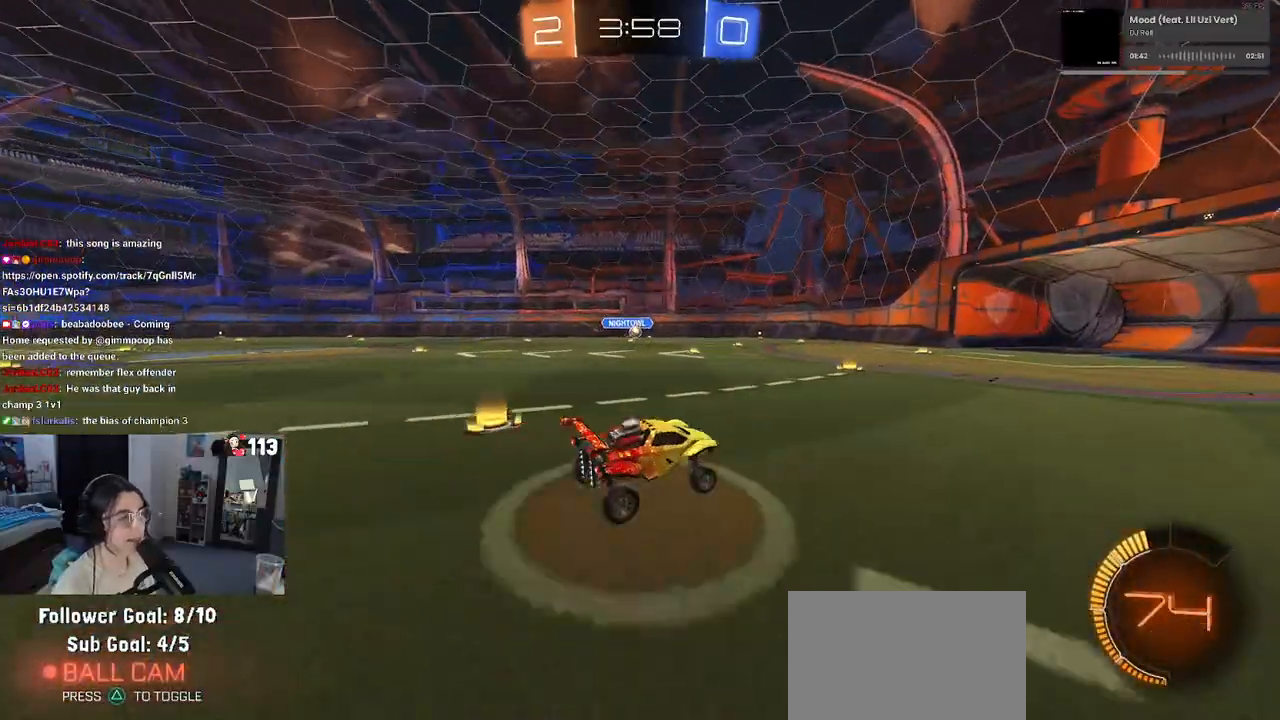
{"buttons": ["R2"], "left_stick": "left", "right_stick": "center", "events": [[467, "left_stick", "left"]]}
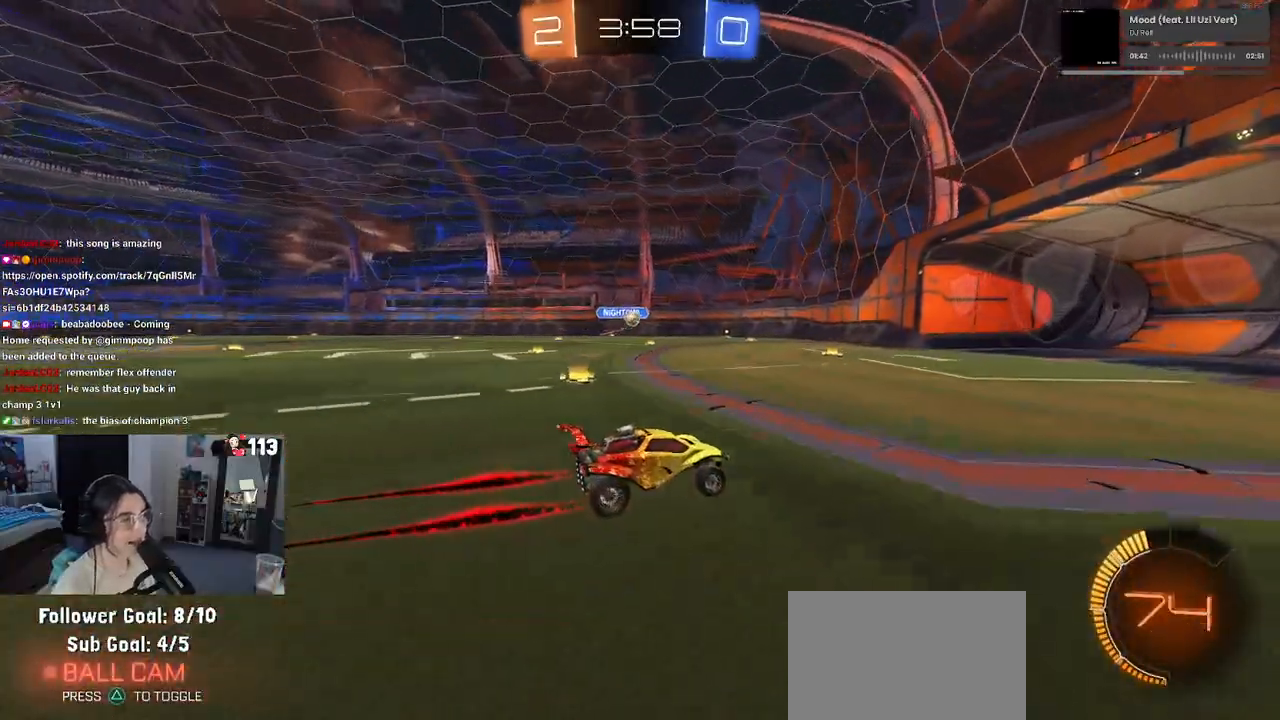
{"buttons": ["CROSS", "R1", "R2"], "left_stick": "down", "right_stick": "center", "events": [[317, "left_stick", "center"], [350, "R1", "down"], [367, "CROSS", "down"], [367, "left_stick", "down"]]}
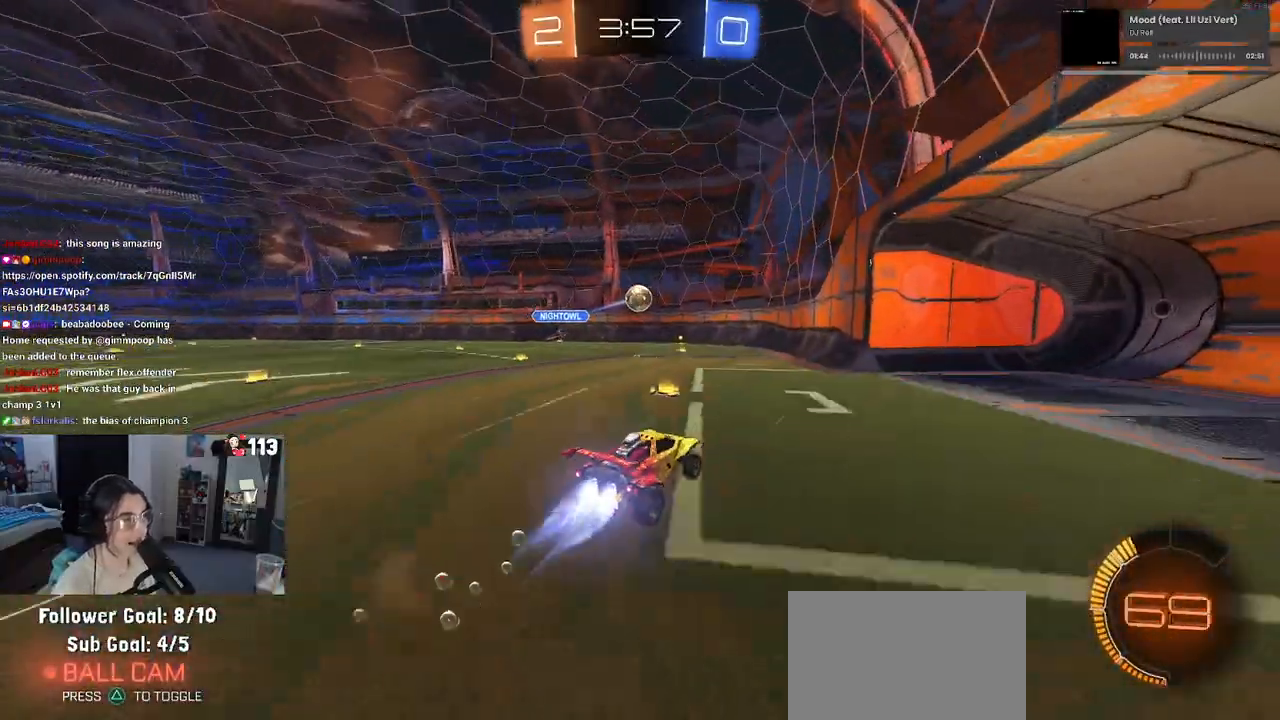
{"buttons": ["CROSS", "R1", "R2"], "left_stick": "center", "right_stick": "center", "events": [[33, "left_stick", "down-right"], [150, "left_stick", "center"], [250, "CROSS", "up"], [500, "CROSS", "down"]]}
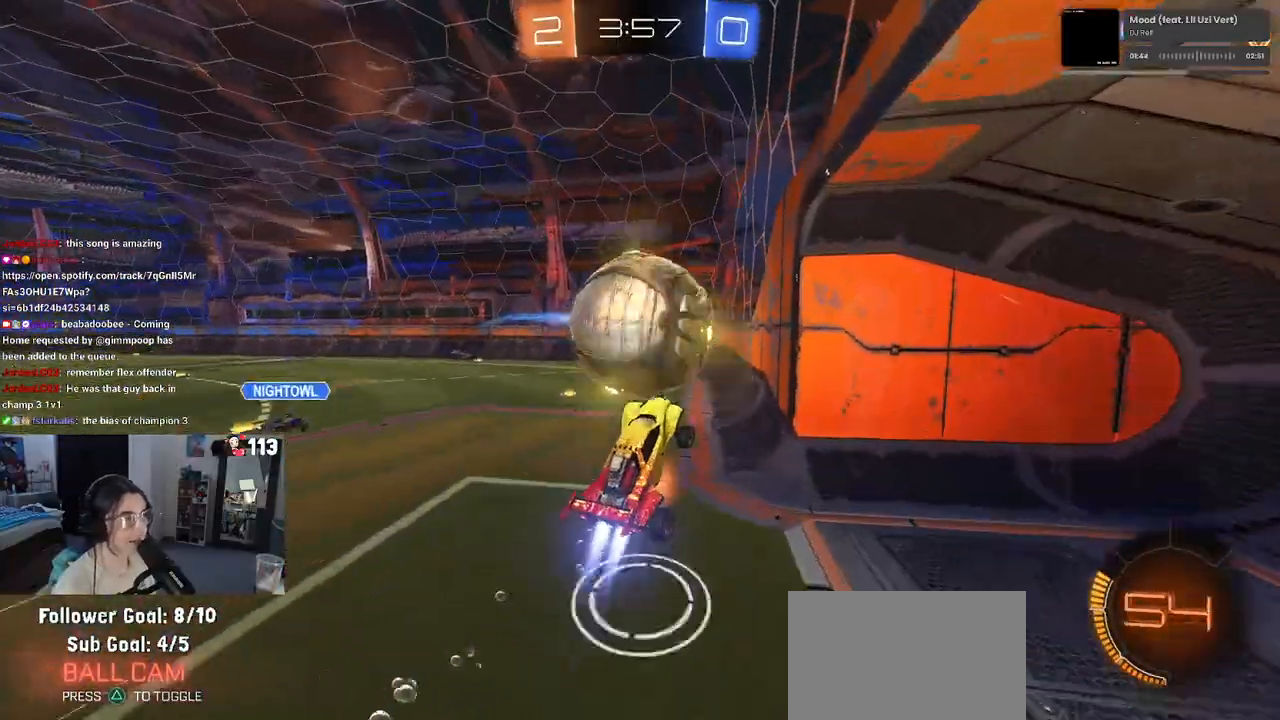
{"buttons": ["R2"], "left_stick": "center", "right_stick": "center", "events": [[183, "CROSS", "up"], [200, "R1", "up"]]}
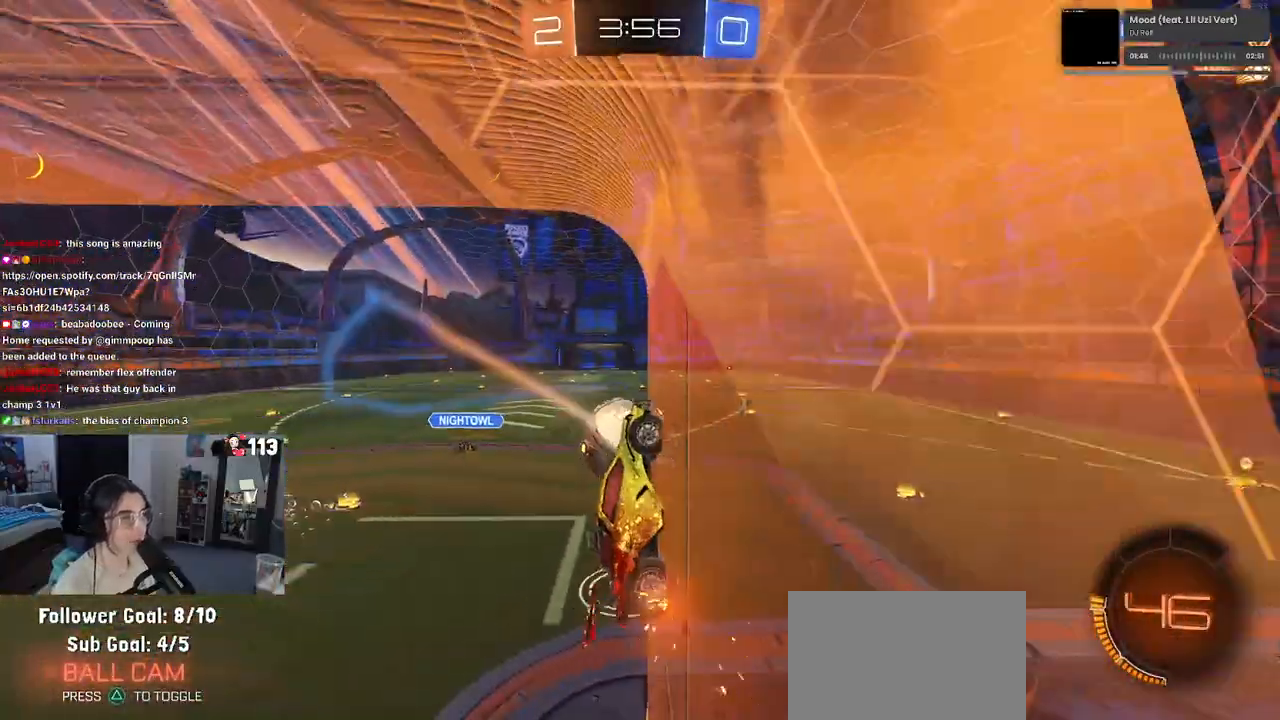
{"buttons": ["R2"], "left_stick": "left", "right_stick": "center", "events": [[50, "left_stick", "left"]]}
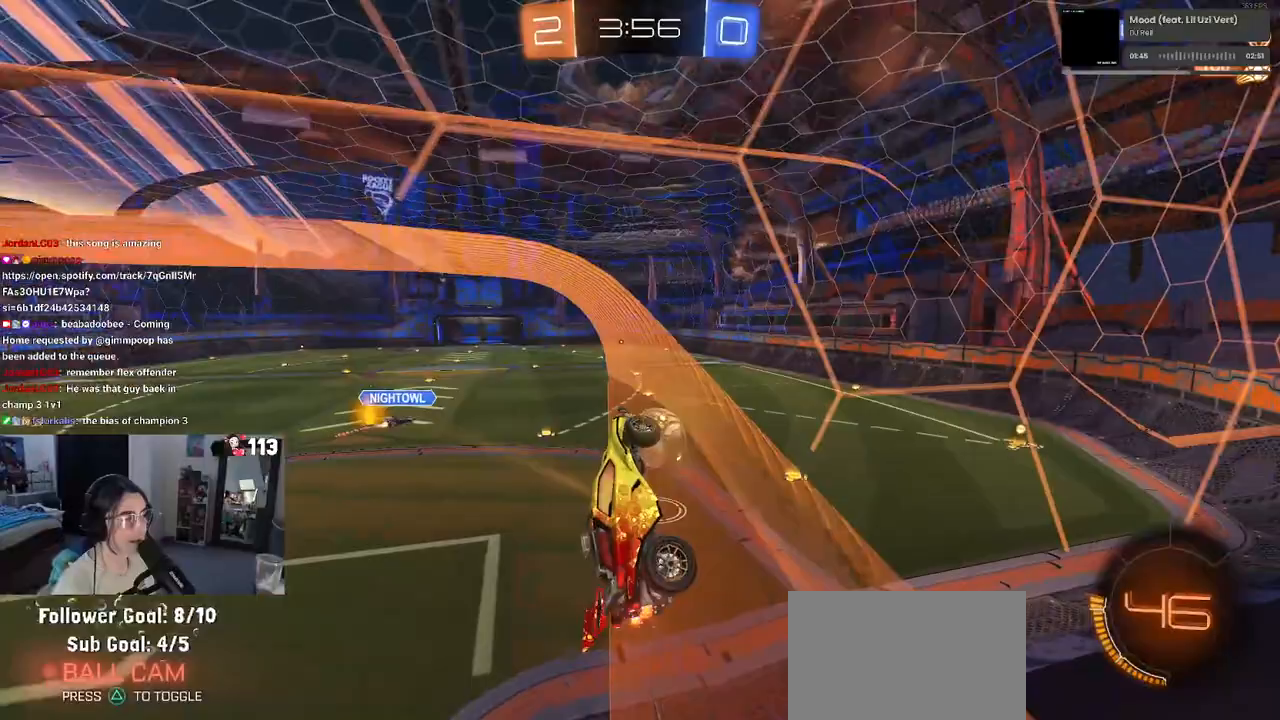
{"buttons": ["R2"], "left_stick": "center", "right_stick": "center", "events": [[417, "left_stick", "center"]]}
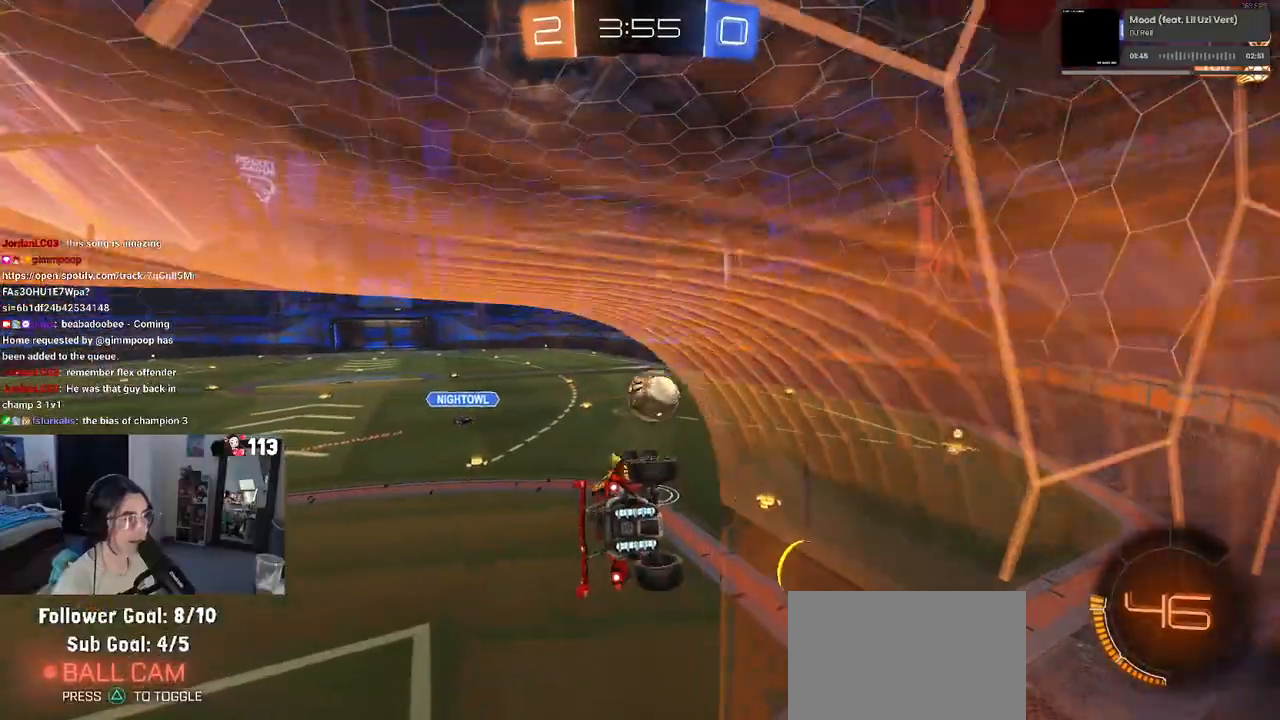
{"buttons": ["R2"], "left_stick": "down-left", "right_stick": "center", "events": [[183, "left_stick", "down-right"], [200, "SQUARE", "down"], [433, "SQUARE", "up"], [500, "left_stick", "down-left"]]}
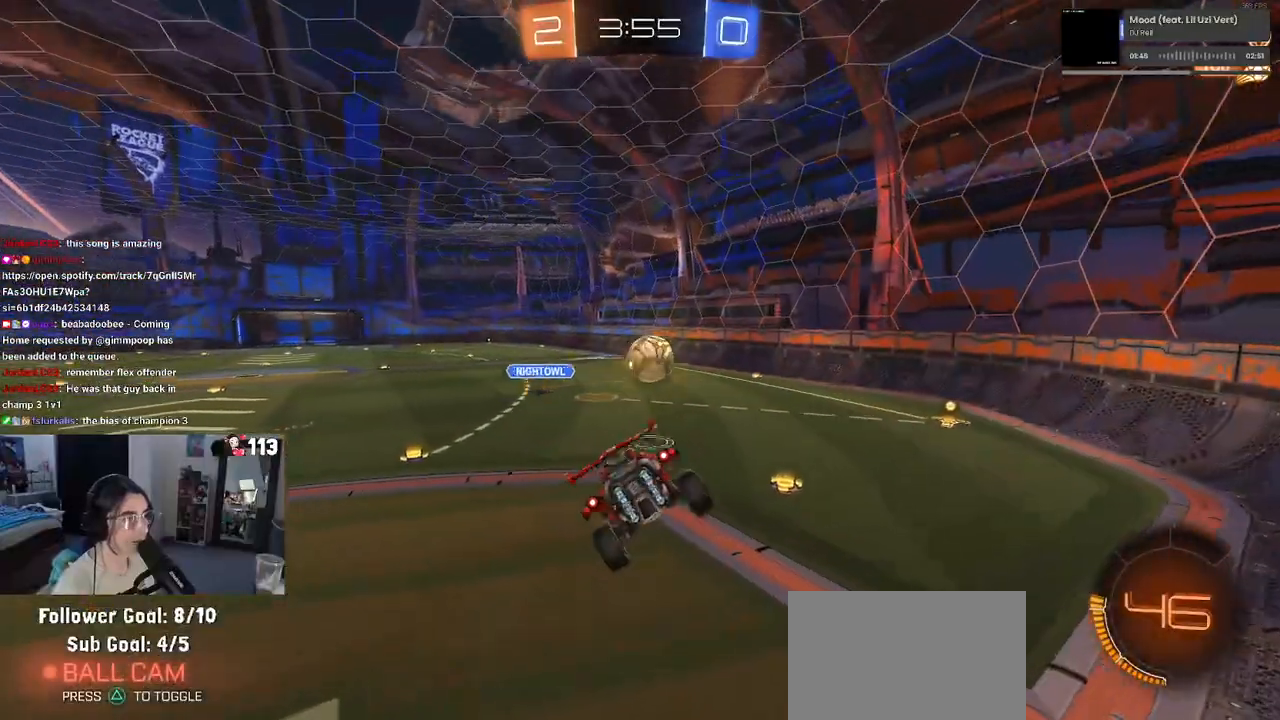
{"buttons": ["R2"], "left_stick": "left", "right_stick": "center", "events": [[67, "left_stick", "left"], [367, "left_stick", "up-left"], [467, "left_stick", "left"]]}
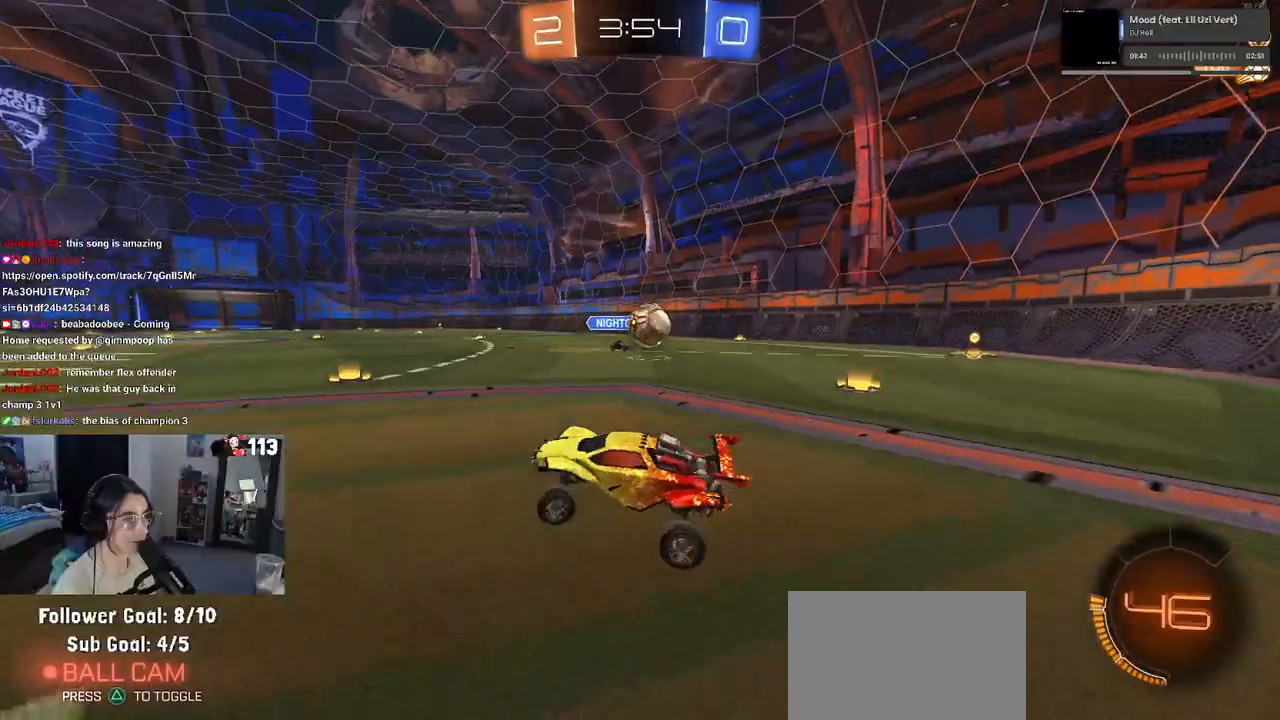
{"buttons": ["R2"], "left_stick": "left", "right_stick": "center", "events": []}